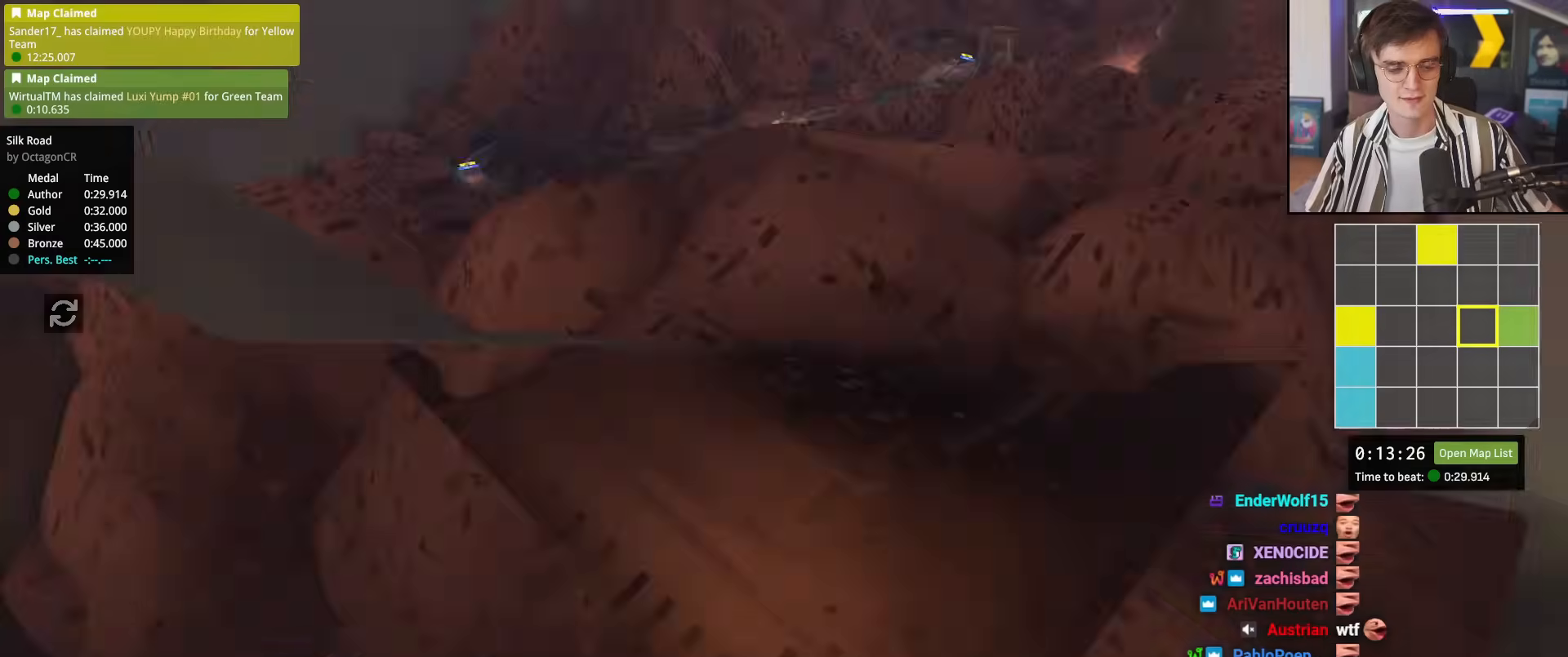
Gameplay with keyboard; each line is a JSON object with the keys held at the frame after it. "events" lists presses ("down") and releases ("up") of "brake", "down", "left", "right" and "up" between this image and that frame as [ms after this image, input, new state], when the widget could be followed in between. No other keys are recorded. Mouse input is not recorded. Key names are as the overlay labels them; some are game actions (e.g. jump) rather than physical keys.
{"keys": ["up"], "events": [[133, "up", "down"]]}
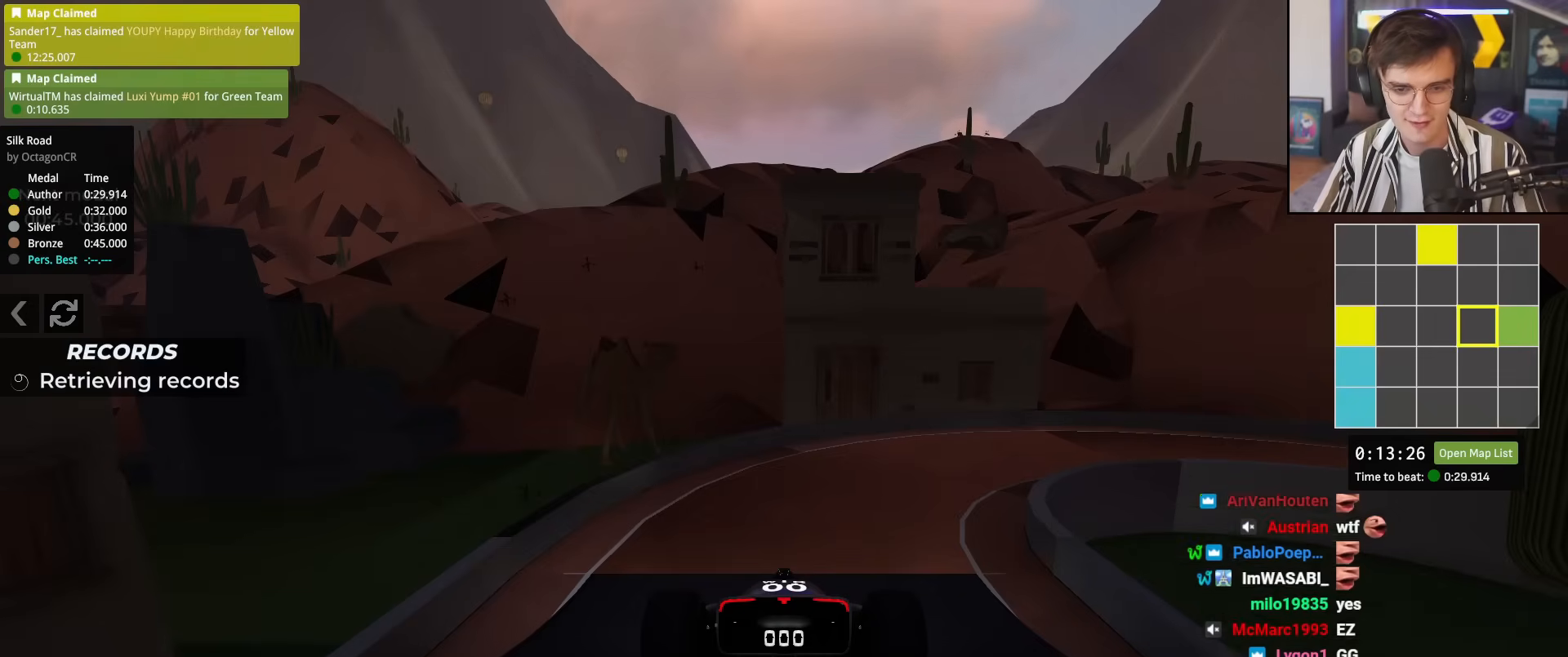
{"keys": ["up"], "events": []}
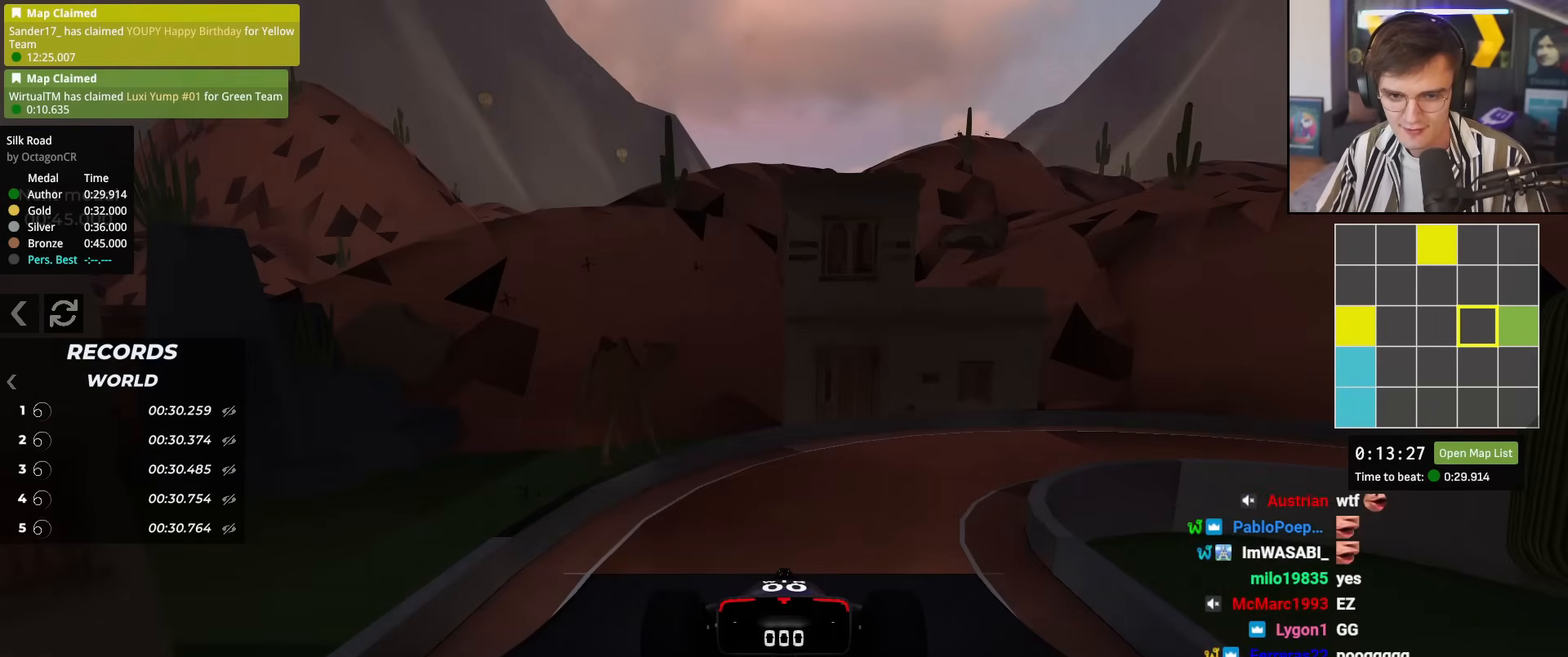
{"keys": ["up"], "events": []}
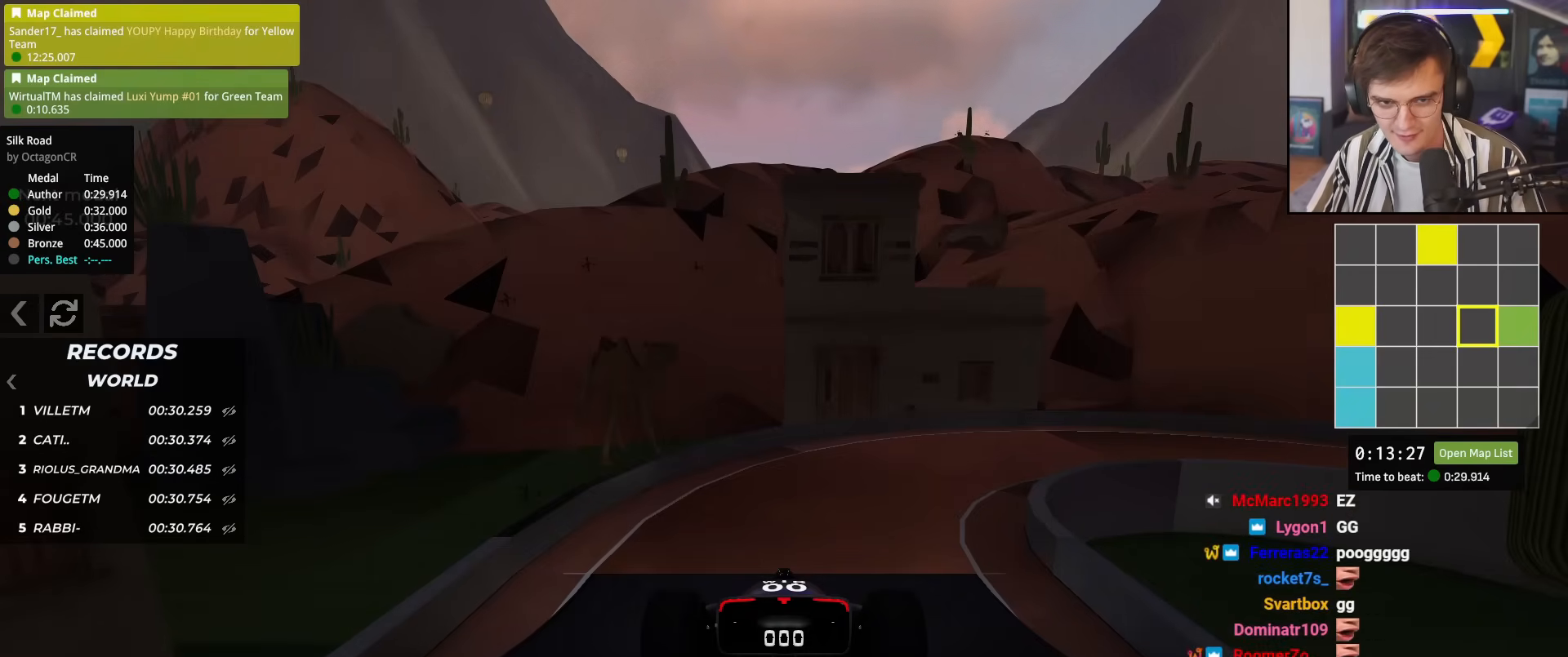
{"keys": ["up"], "events": []}
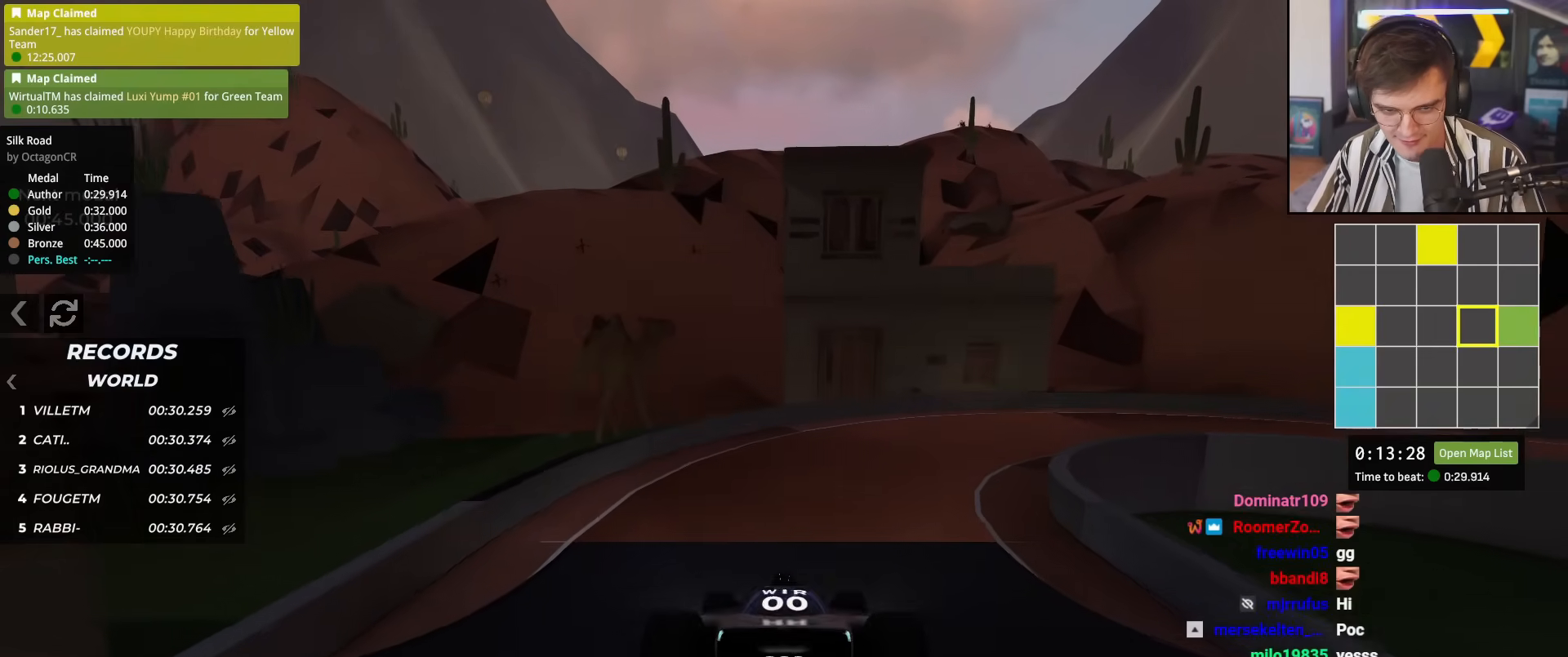
{"keys": ["right", "up"], "events": [[100, "right", "down"]]}
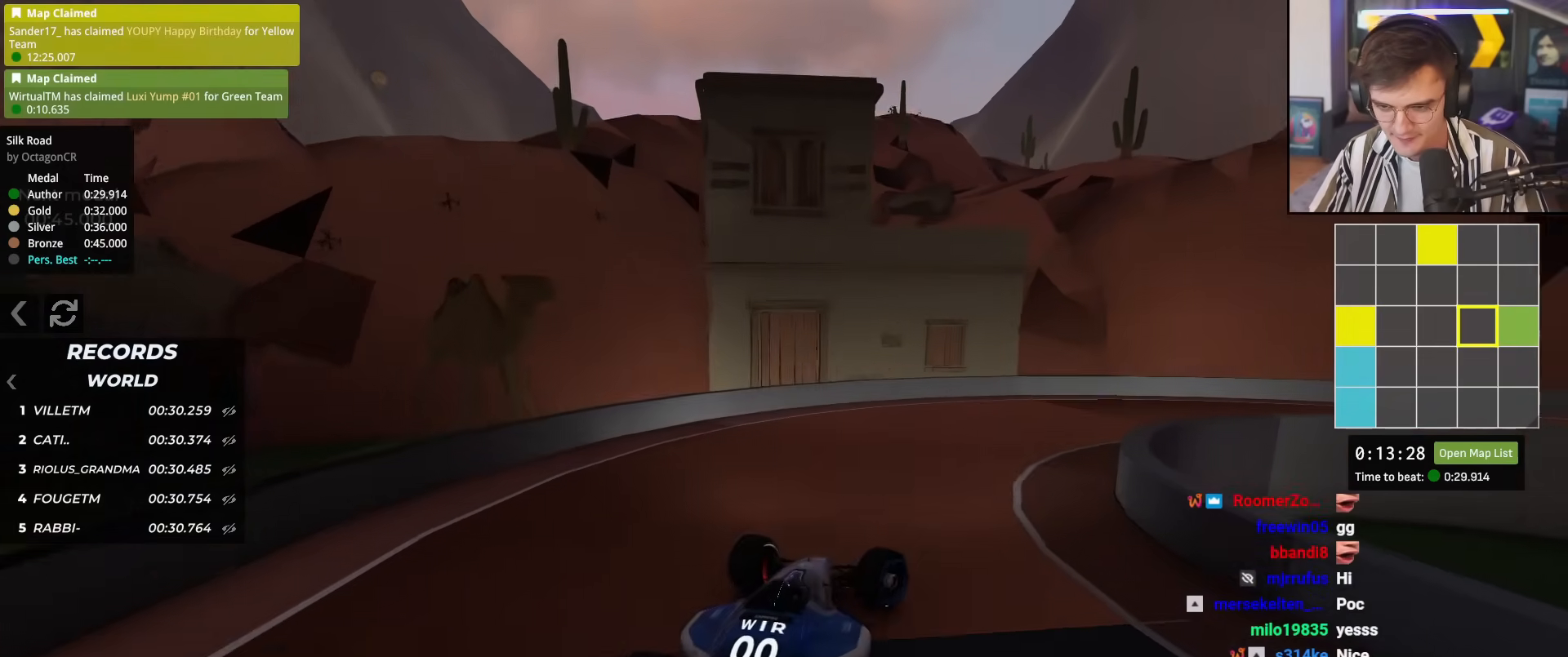
{"keys": ["right", "up"], "events": [[67, "right", "up"], [167, "right", "down"]]}
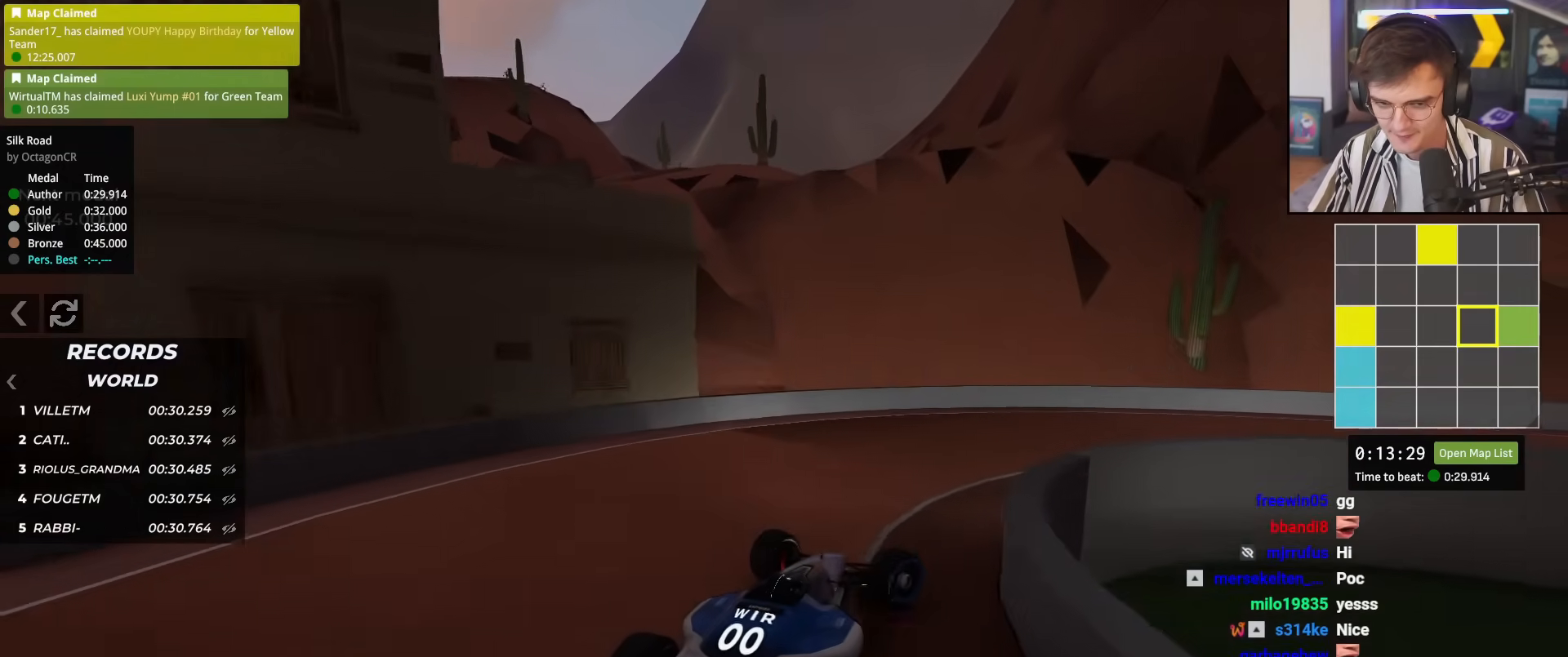
{"keys": ["right", "up"], "events": [[33, "right", "up"], [133, "right", "down"], [317, "right", "up"], [500, "right", "down"]]}
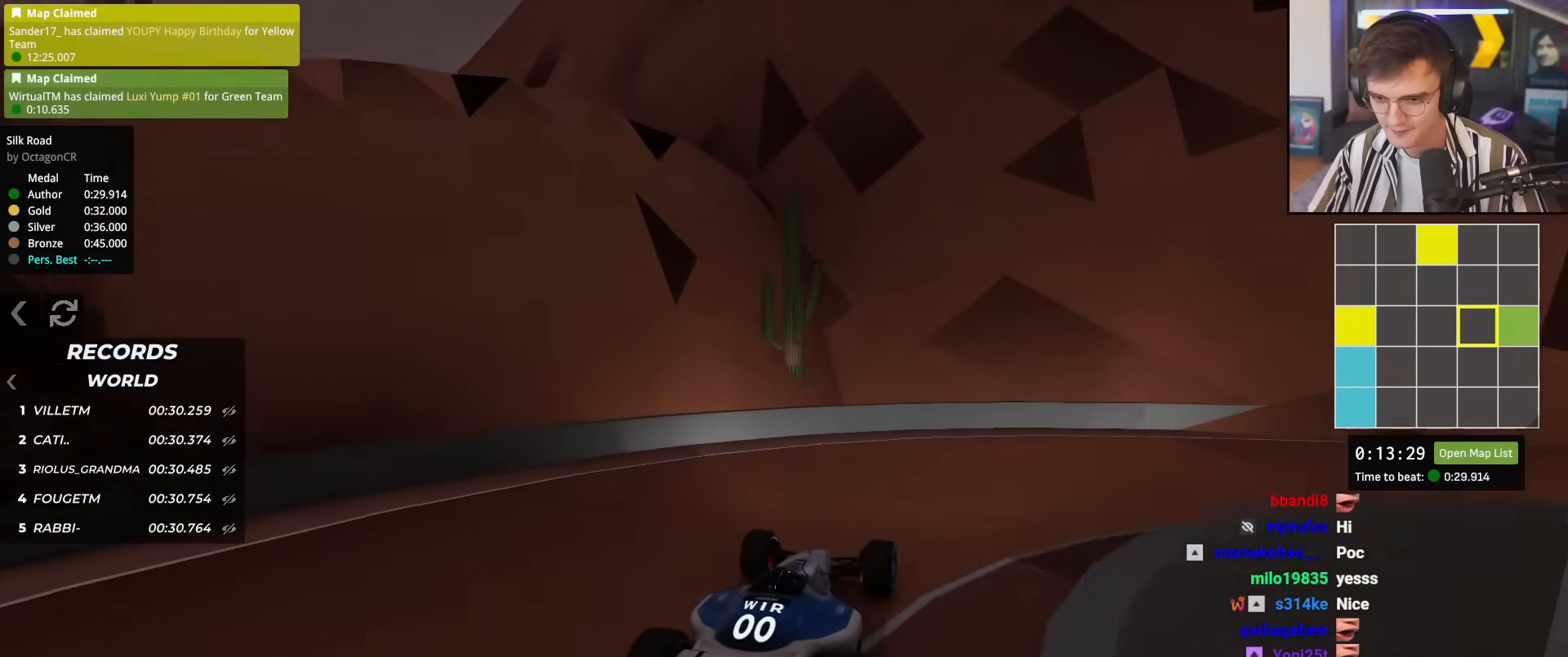
{"keys": ["right", "up"], "events": []}
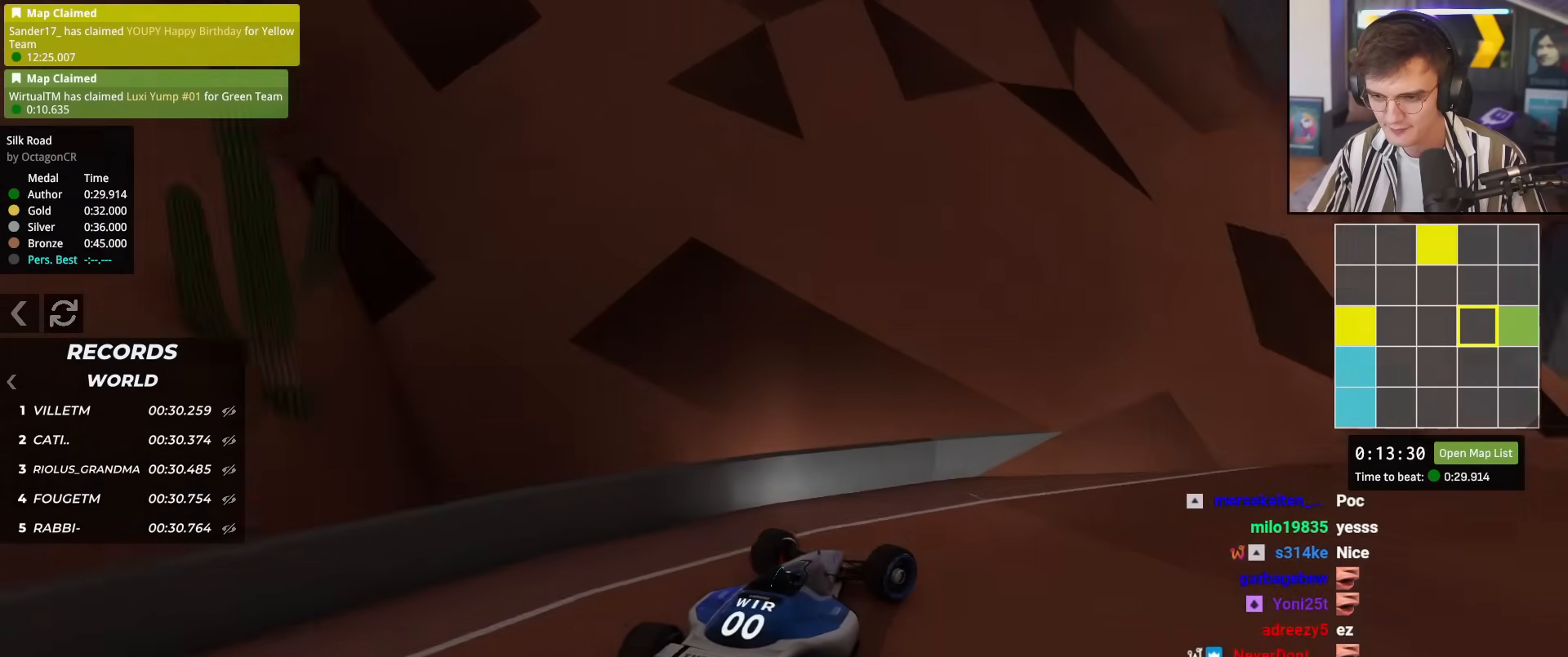
{"keys": ["up"], "events": [[350, "right", "up"]]}
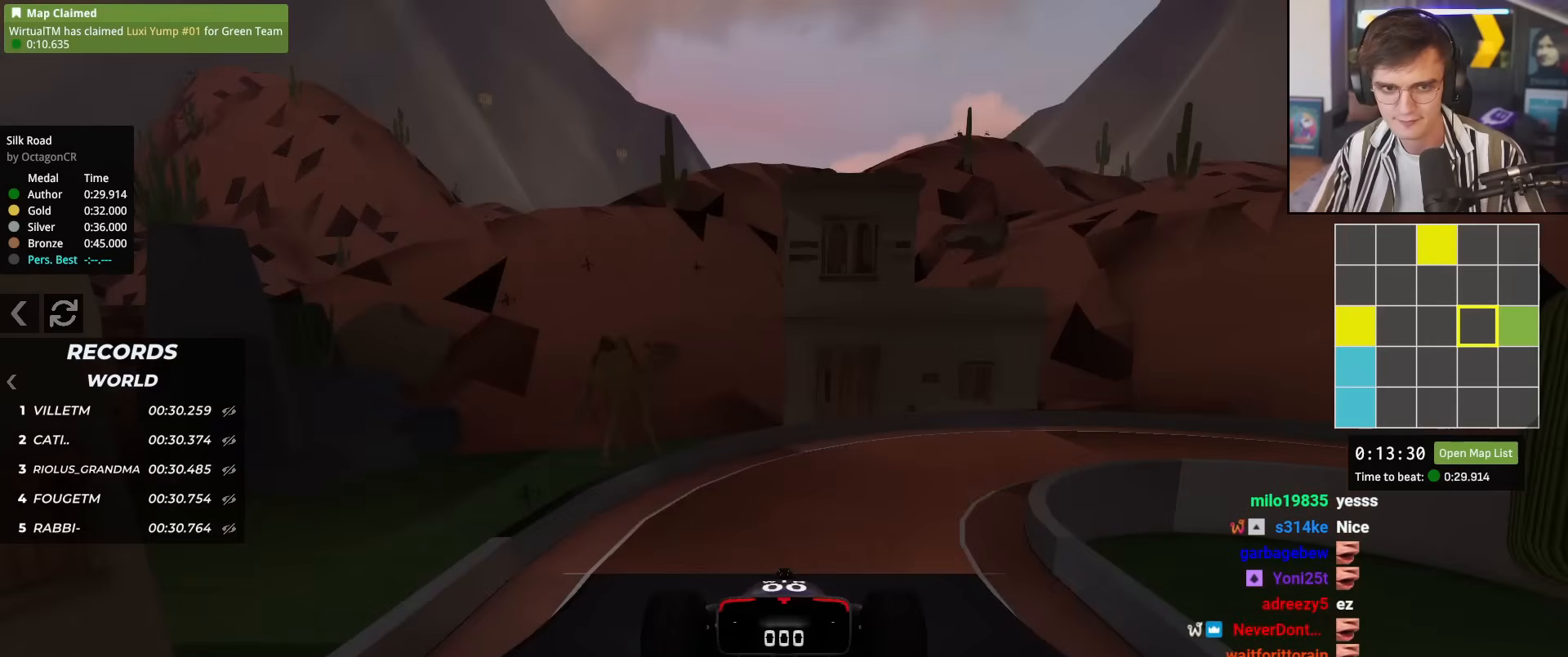
{"keys": ["up"], "events": []}
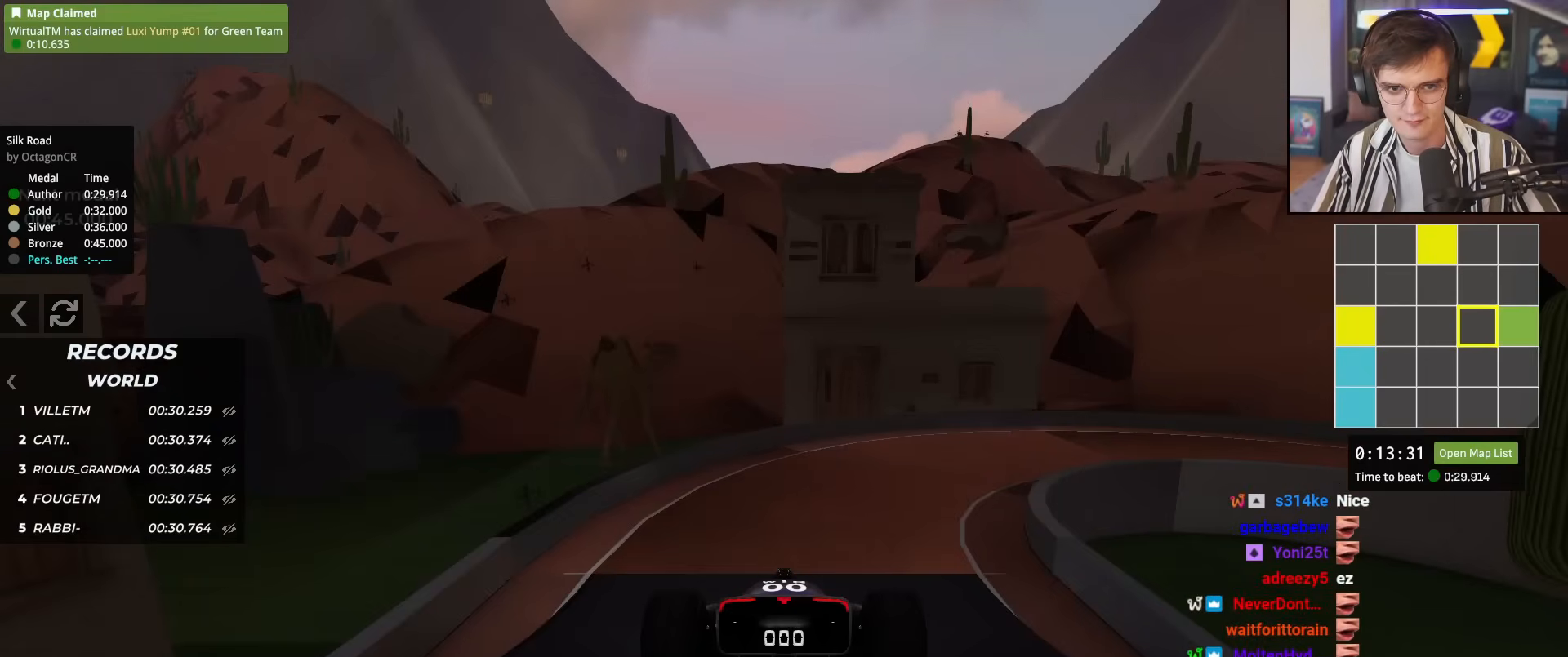
{"keys": ["up"], "events": []}
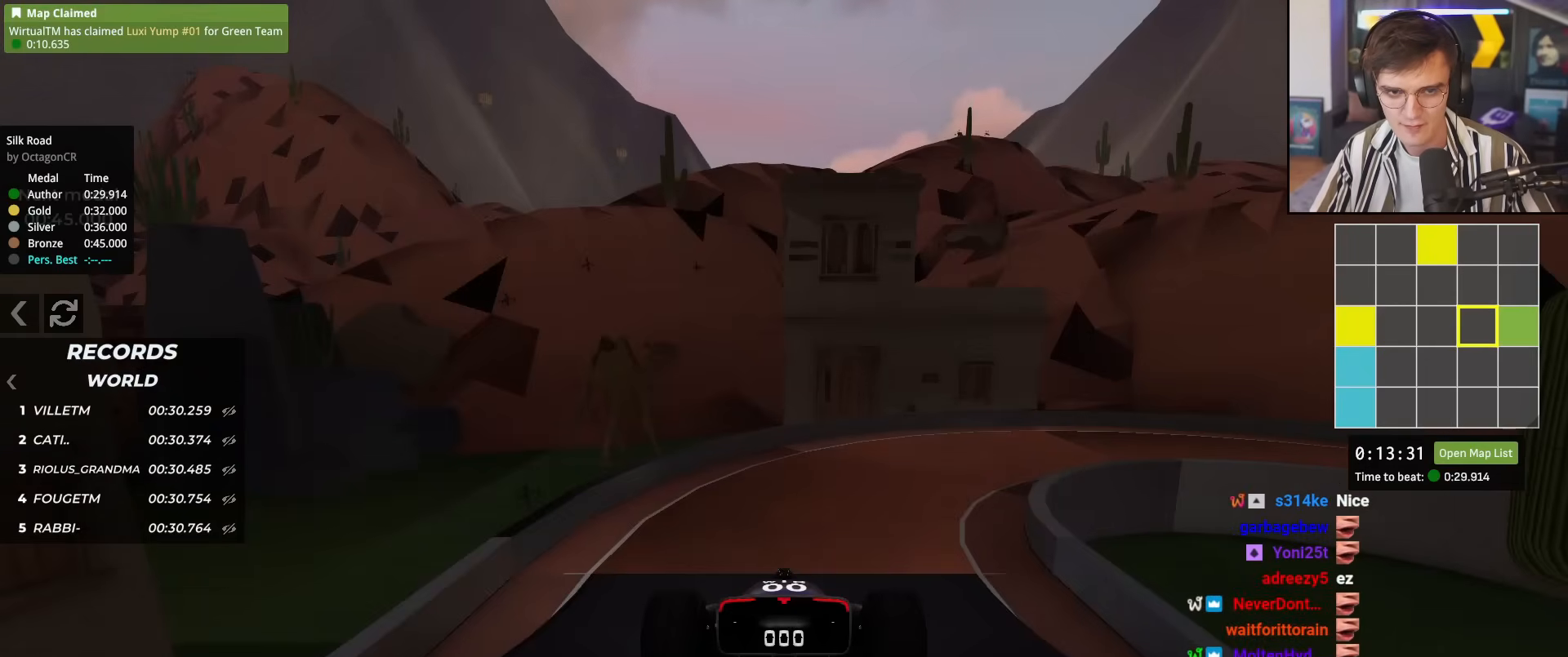
{"keys": ["up"], "events": []}
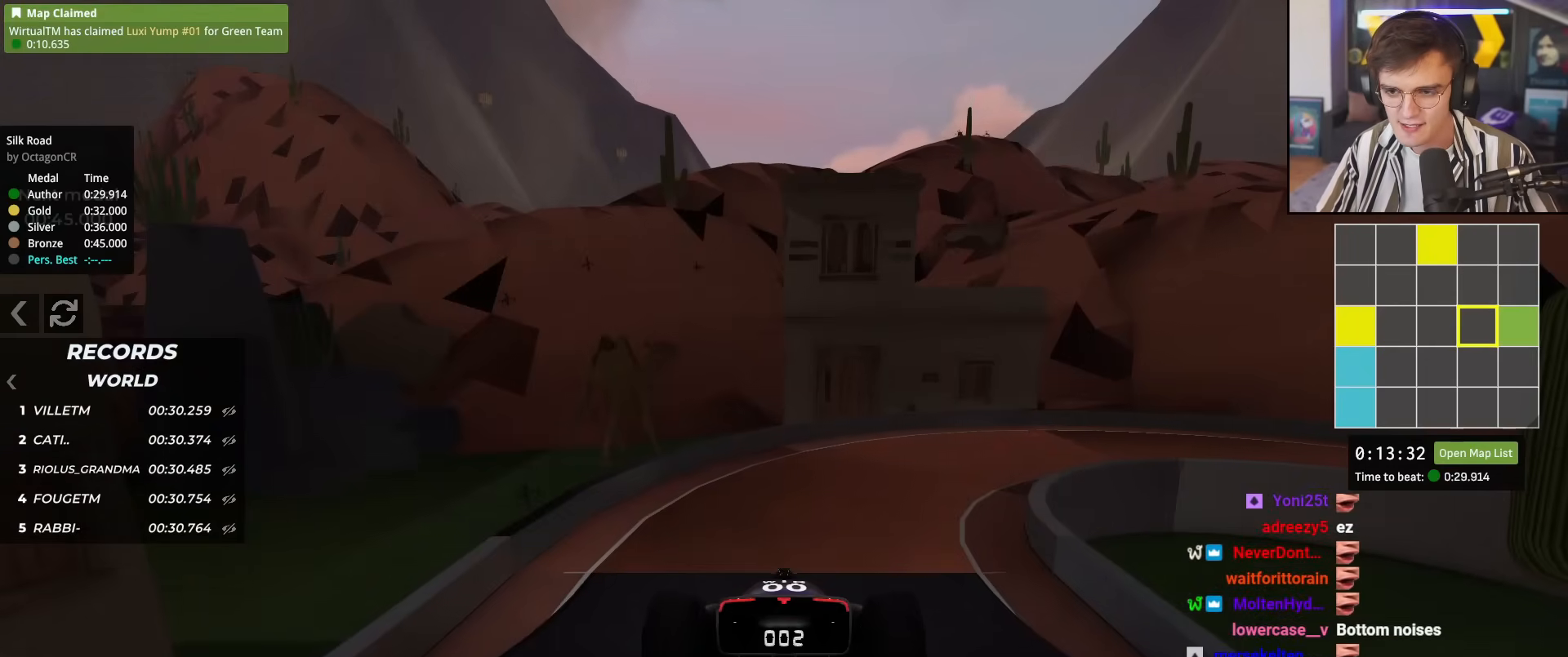
{"keys": ["up"], "events": []}
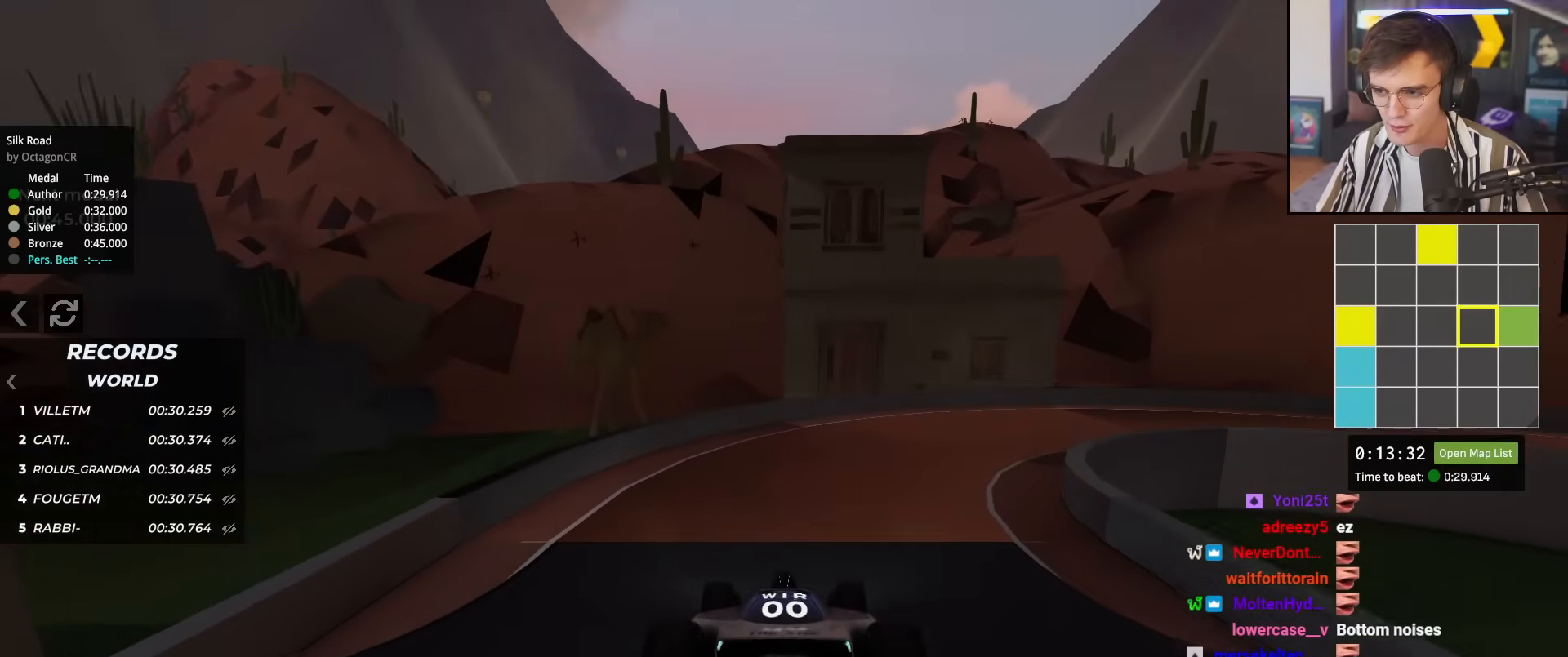
{"keys": ["right", "up"], "events": [[100, "right", "down"], [284, "right", "up"], [334, "right", "down"]]}
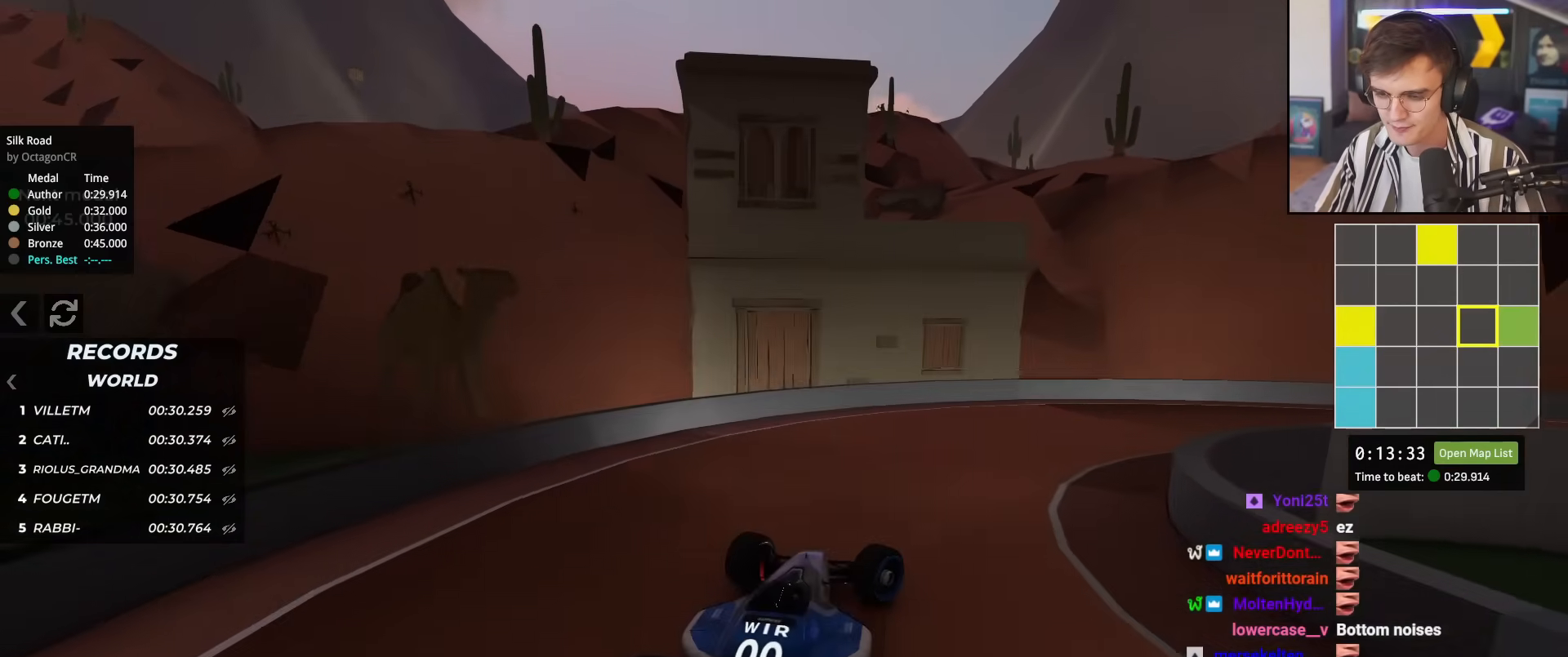
{"keys": ["right", "up"], "events": []}
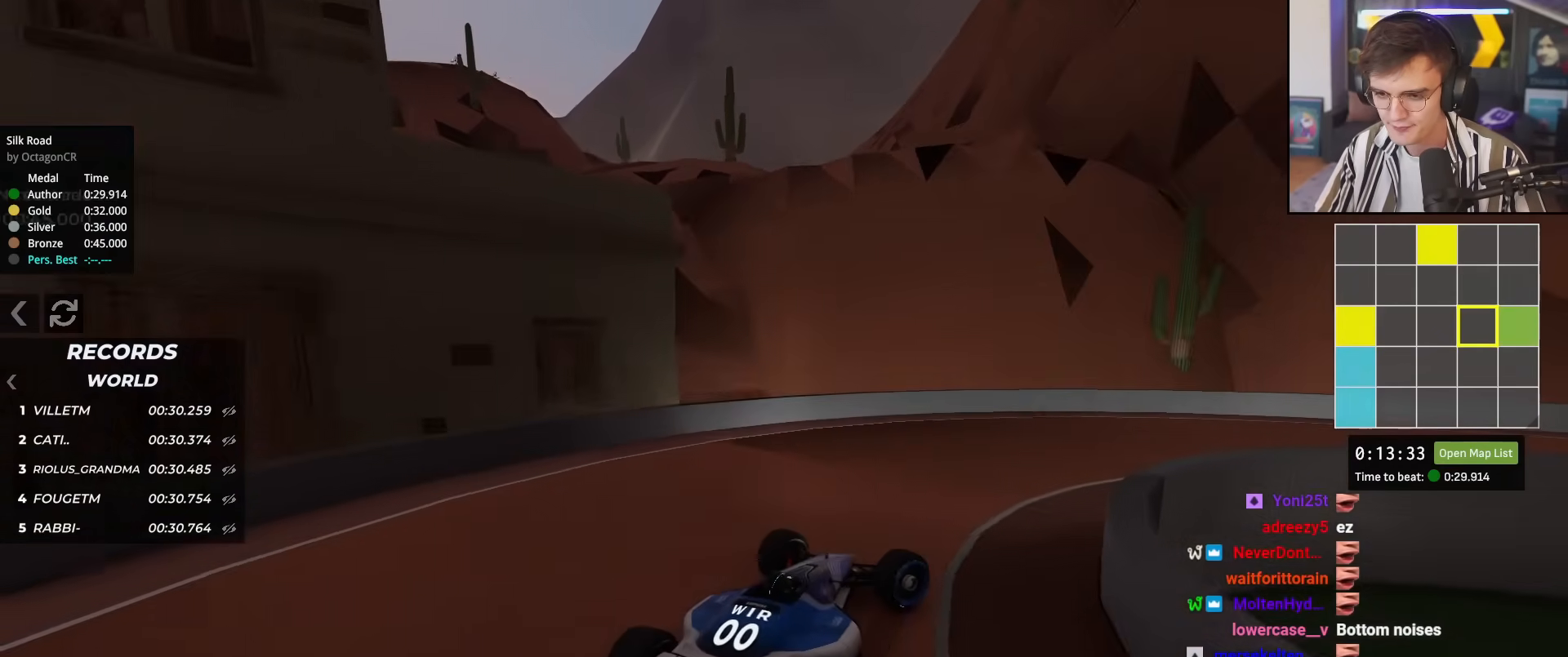
{"keys": ["up"], "events": [[467, "right", "up"]]}
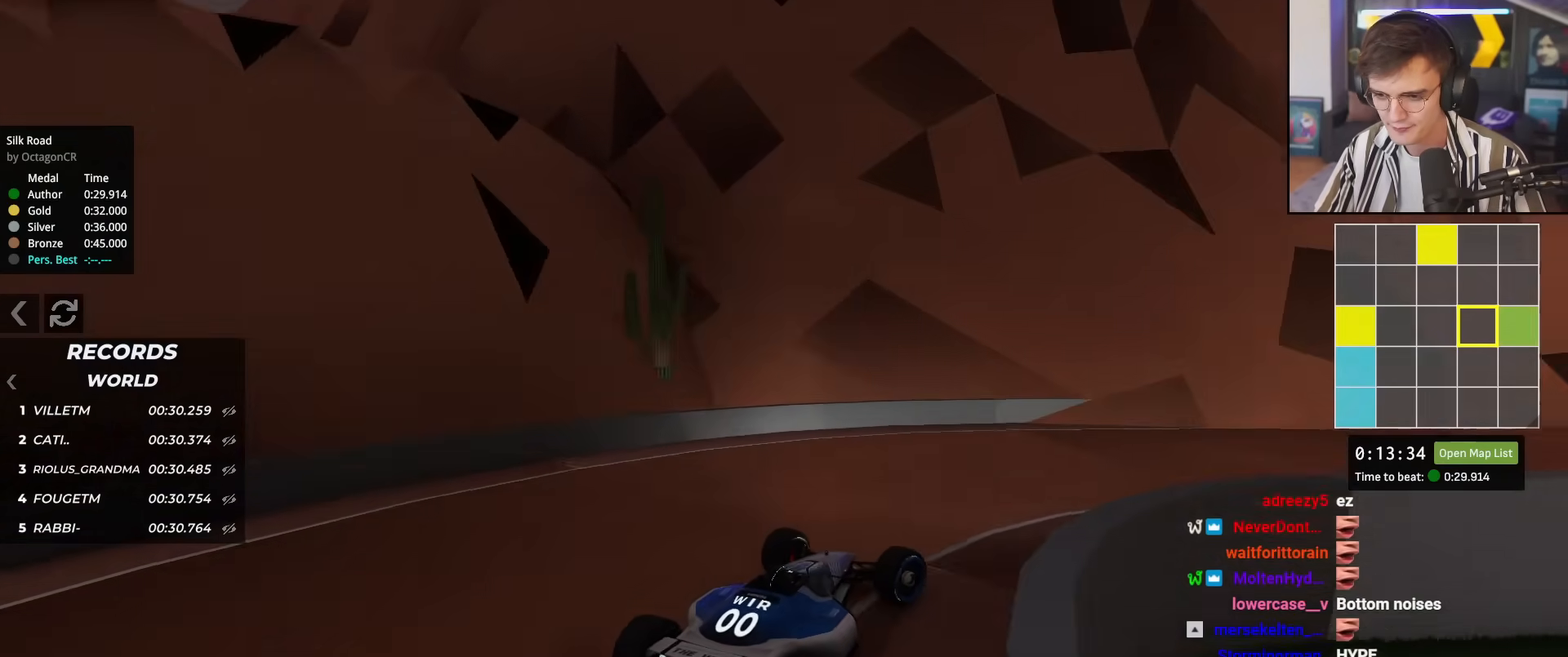
{"keys": ["right", "up"], "events": [[283, "right", "down"]]}
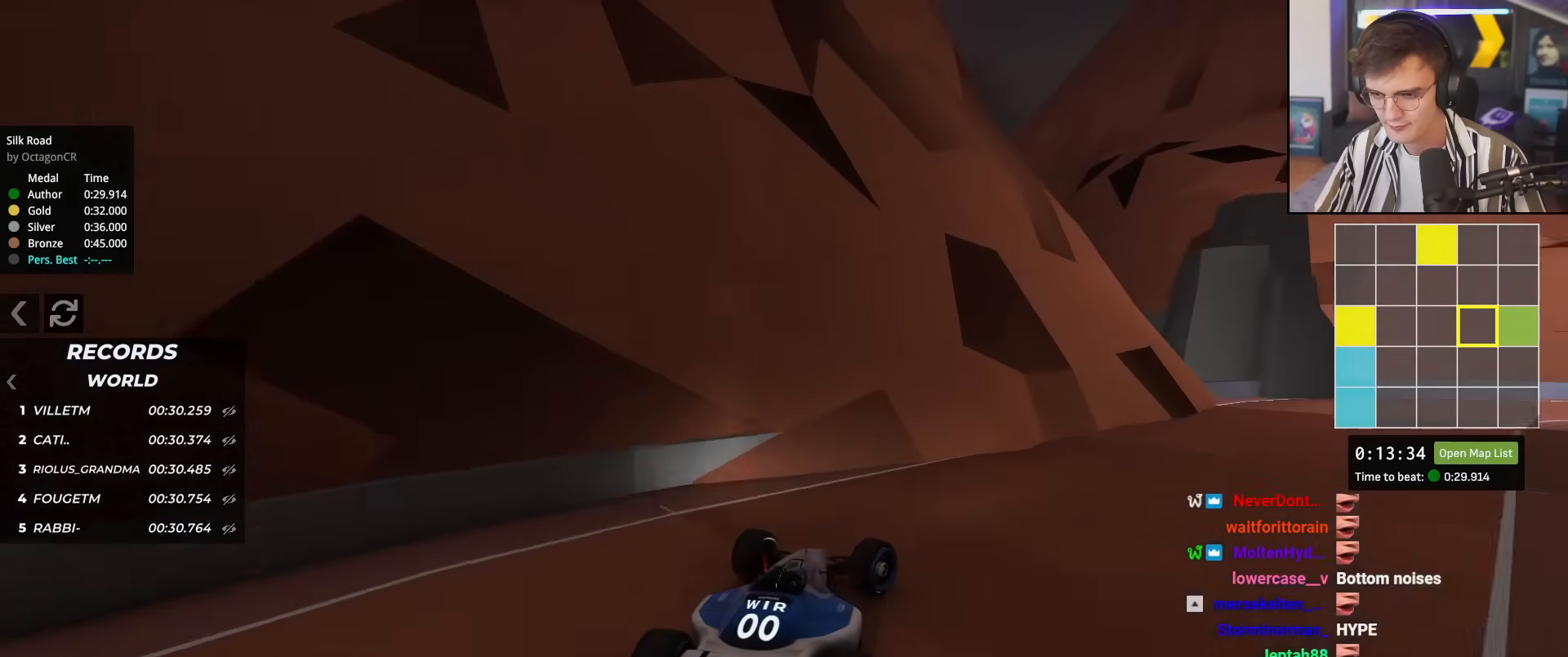
{"keys": ["right", "up"], "events": []}
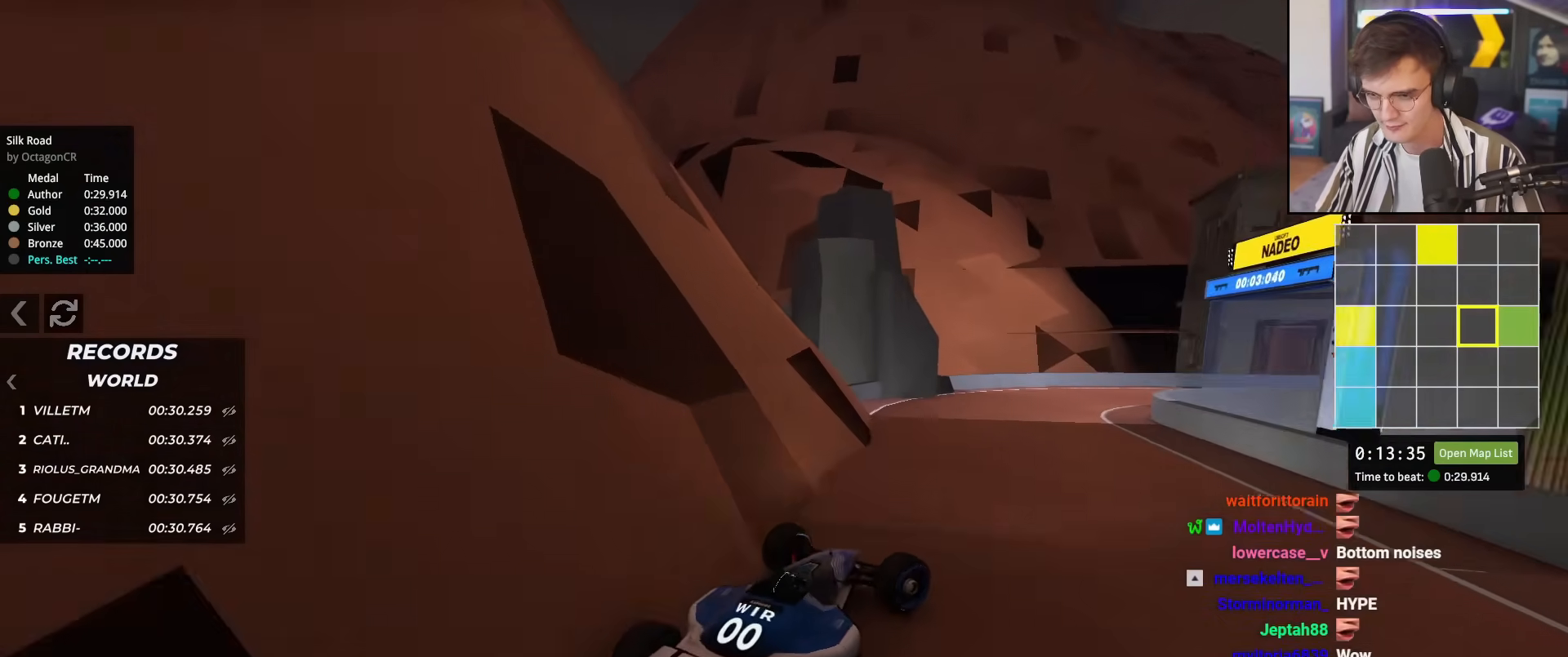
{"keys": ["up"], "events": [[33, "right", "up"], [183, "left", "down"], [267, "left", "up"]]}
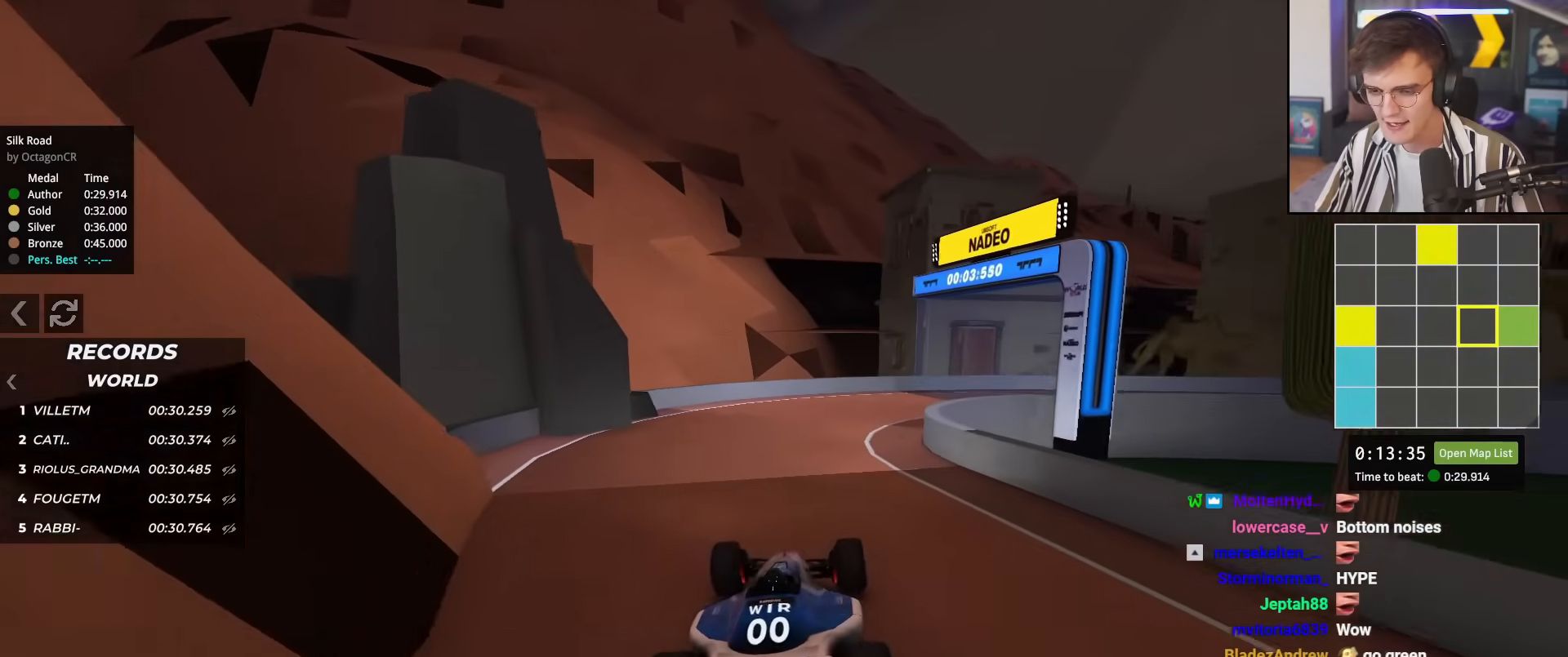
{"keys": ["right", "up"], "events": [[100, "right", "down"], [384, "right", "up"], [434, "right", "down"]]}
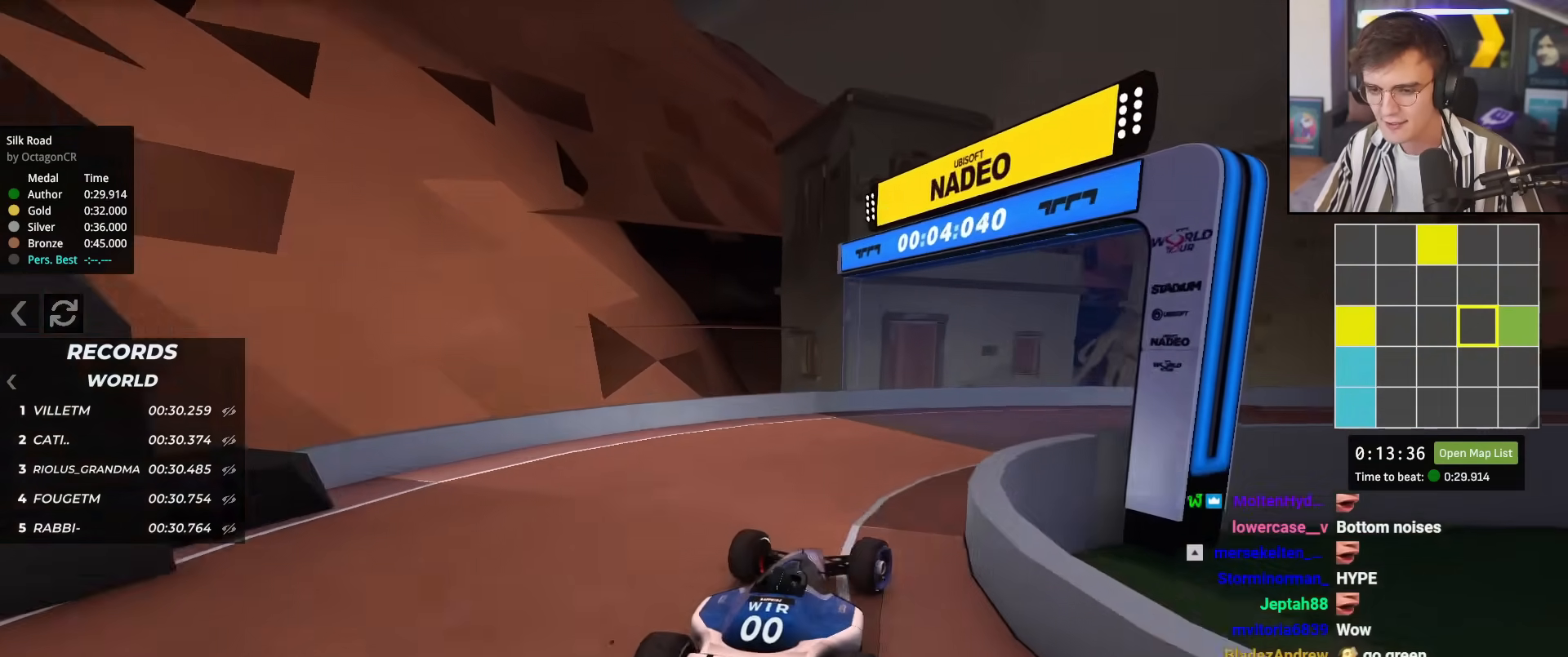
{"keys": ["right", "up"], "events": [[267, "up", "up"], [400, "up", "down"]]}
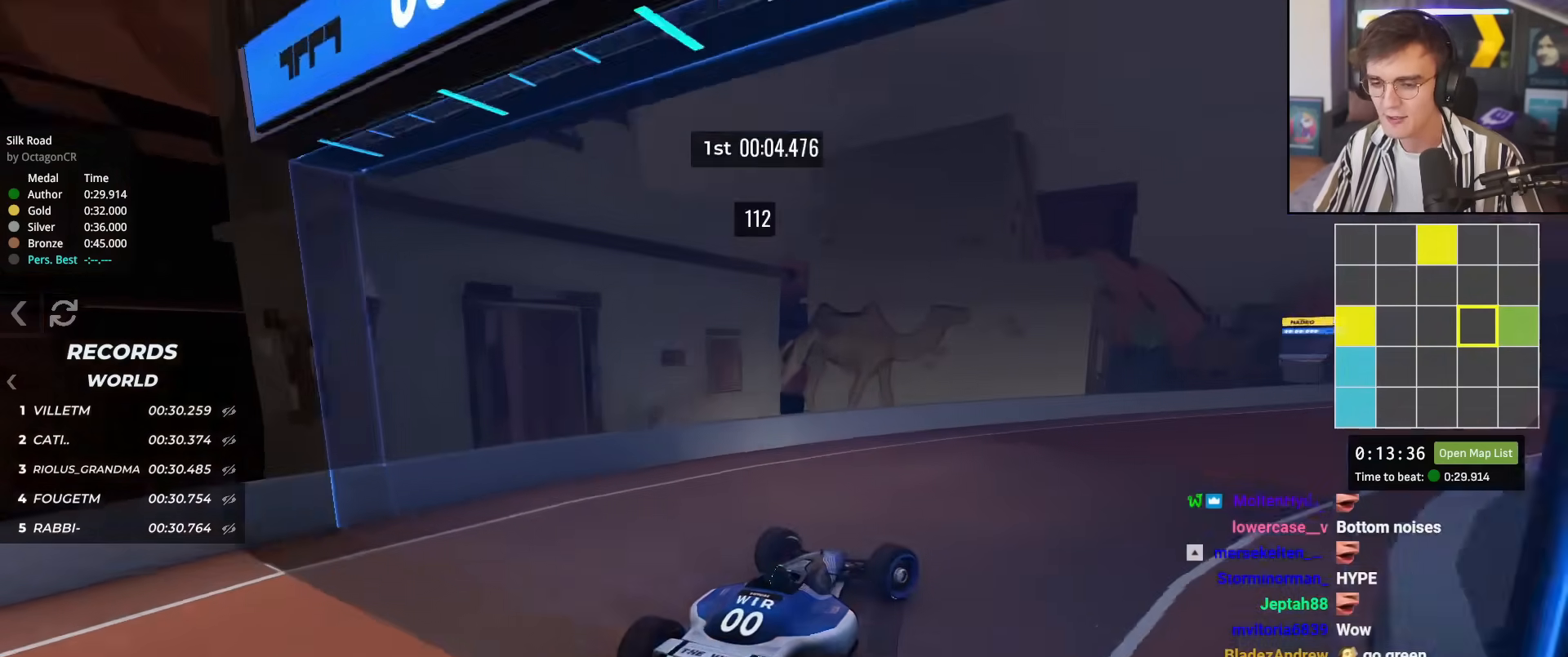
{"keys": ["right", "up"], "events": [[184, "right", "up"], [367, "right", "down"]]}
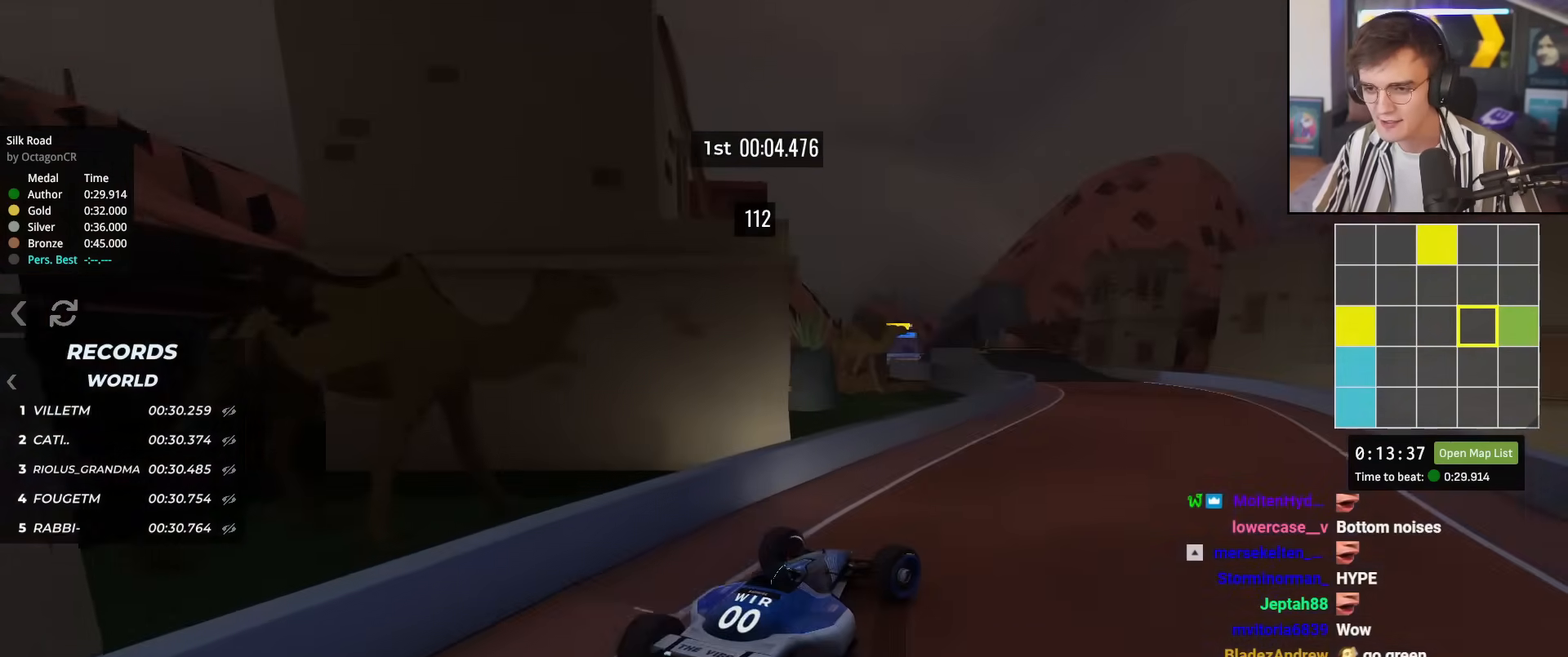
{"keys": ["up"], "events": [[150, "right", "up"], [333, "left", "down"], [467, "left", "up"]]}
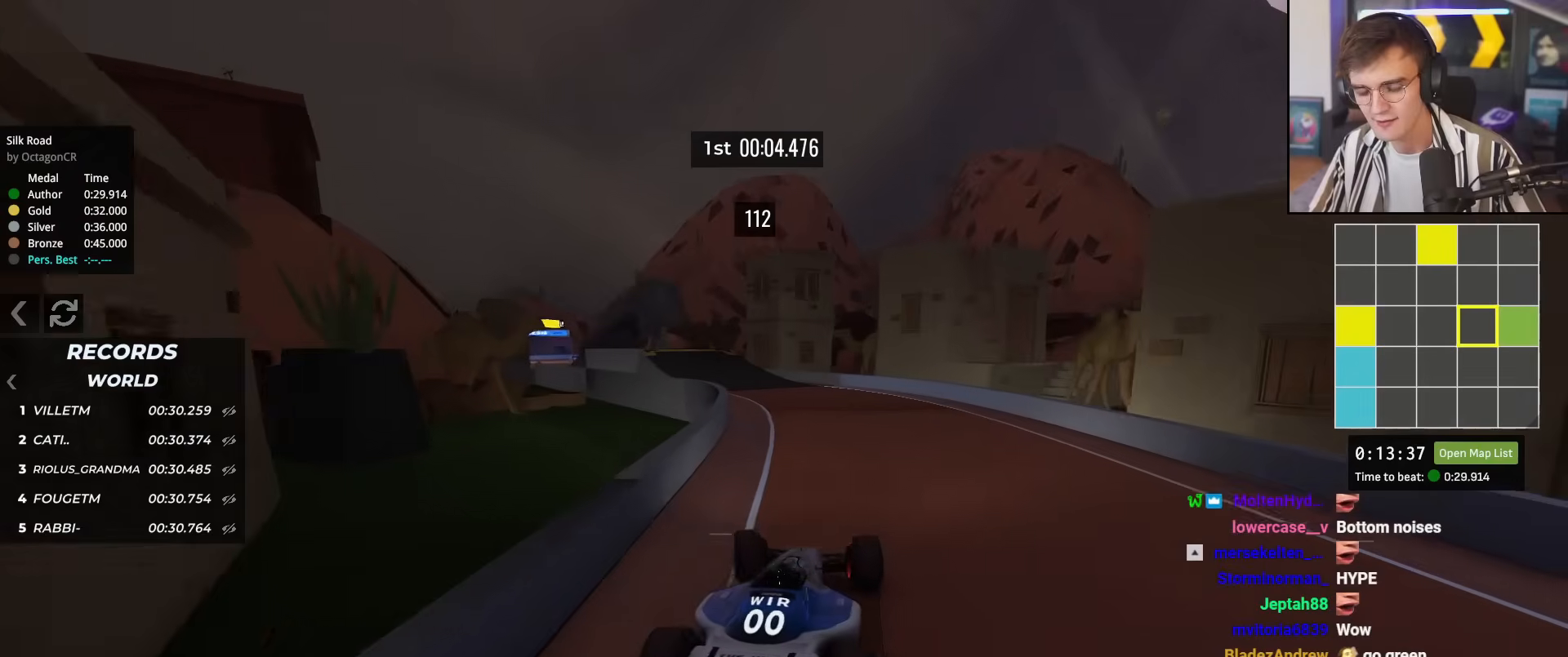
{"keys": ["up"], "events": [[351, "left", "down"], [501, "left", "up"]]}
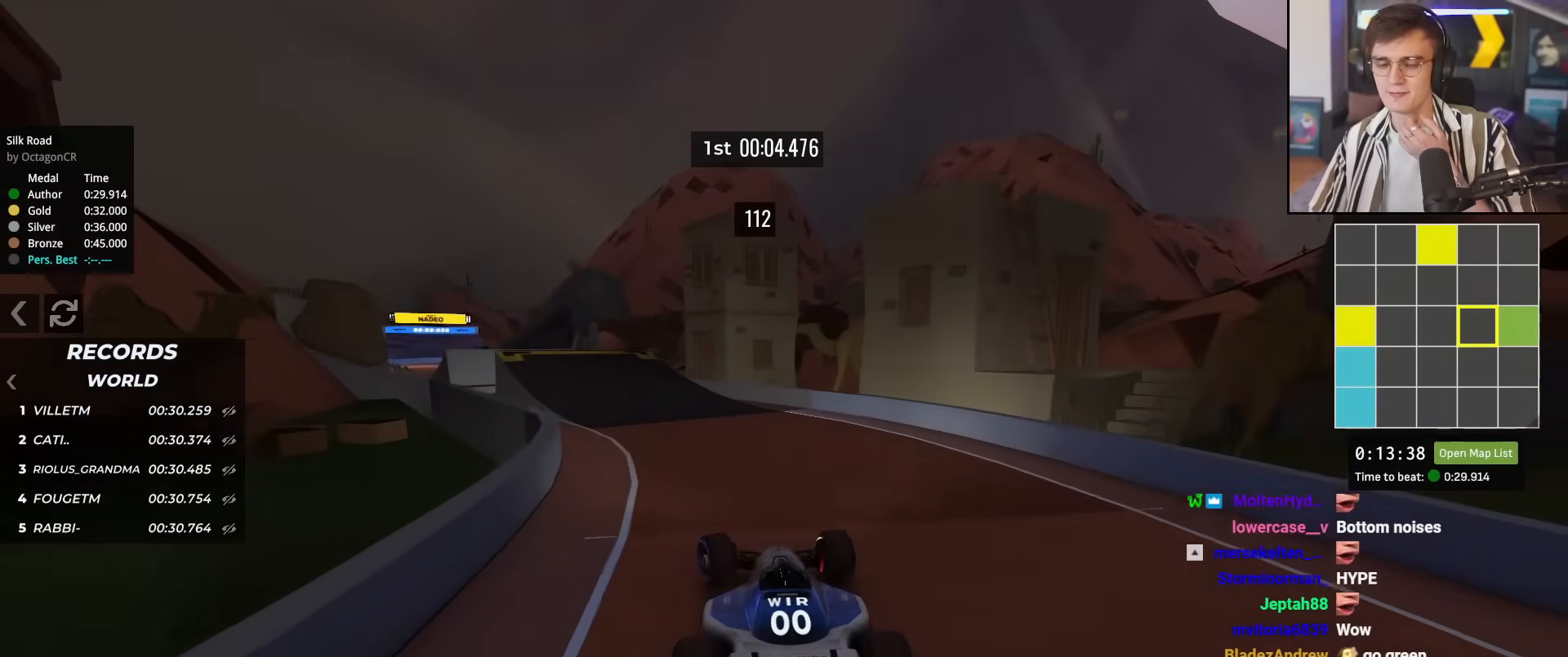
{"keys": ["left", "up"], "events": [[83, "left", "down"], [167, "left", "up"], [417, "left", "down"]]}
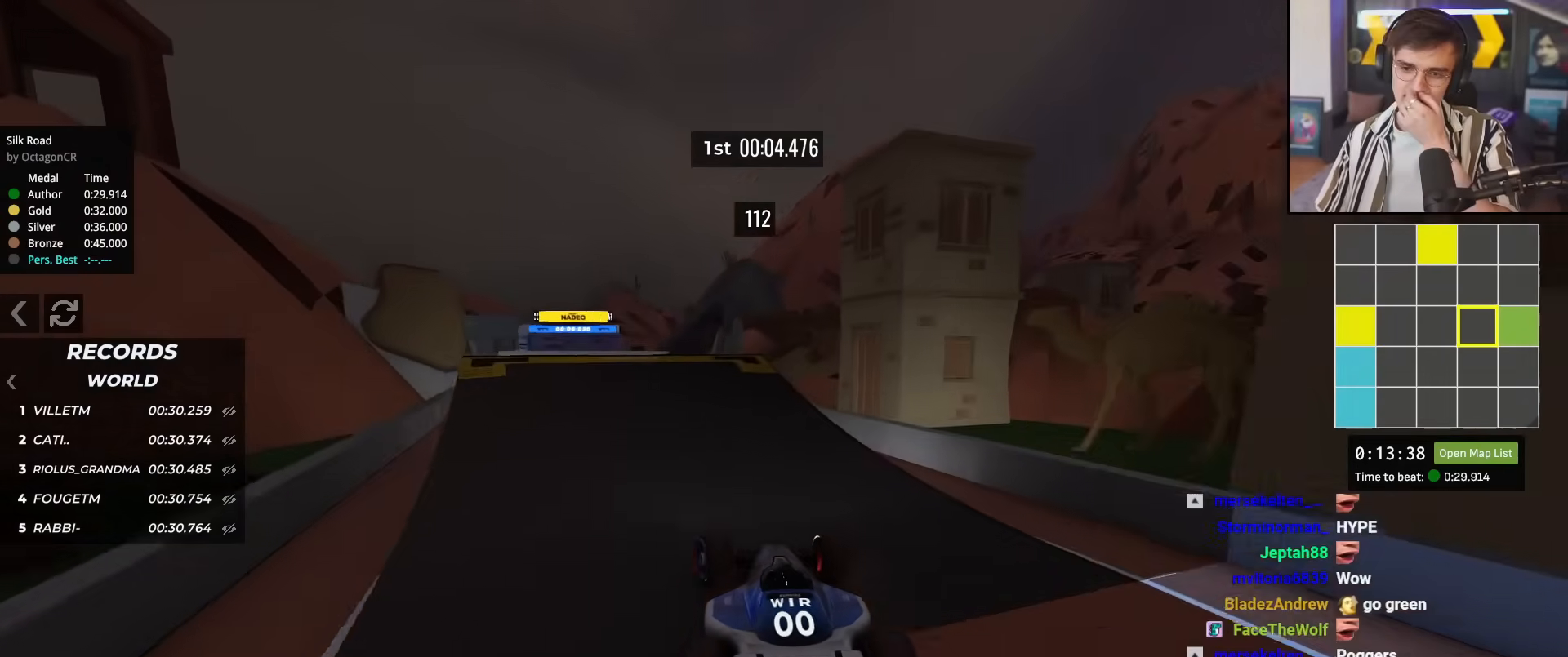
{"keys": ["up"], "events": [[150, "left", "up"], [284, "right", "down"], [334, "right", "up"]]}
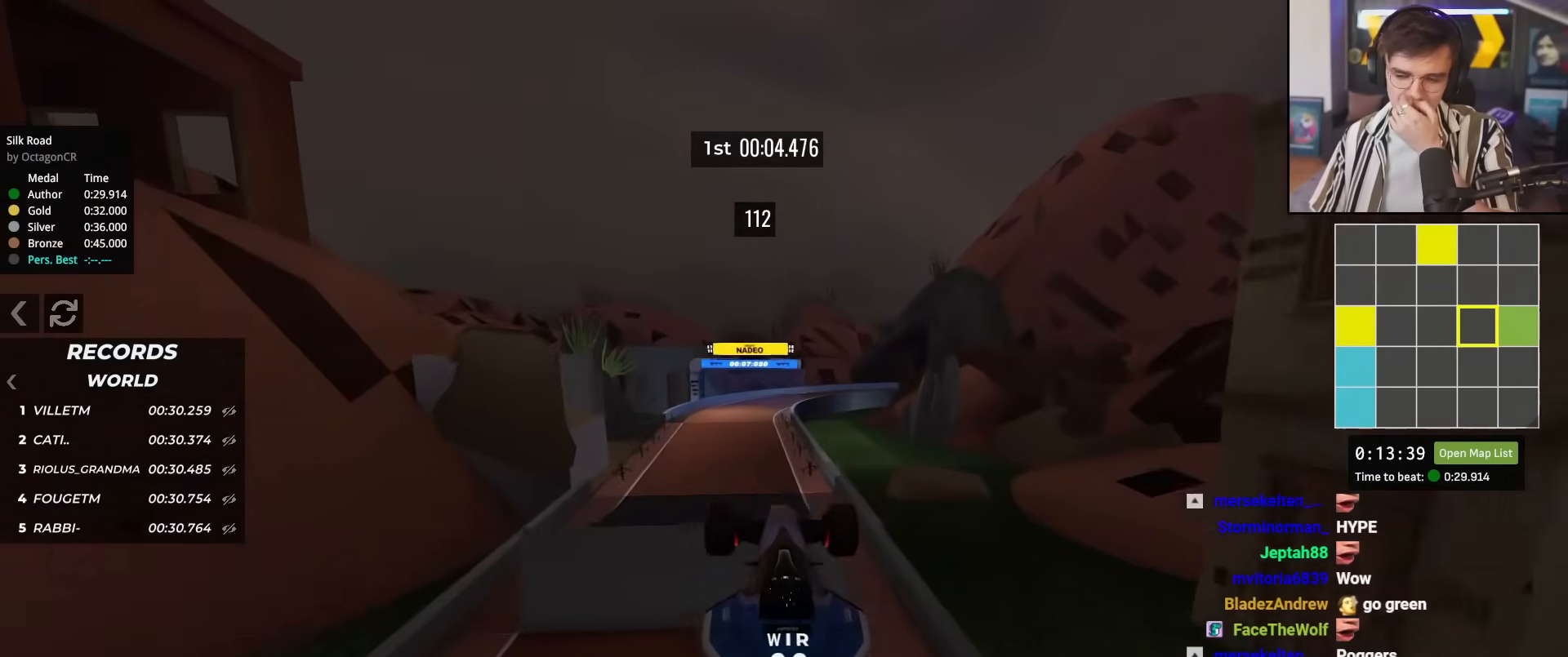
{"keys": ["left", "up"], "events": [[167, "left", "down"]]}
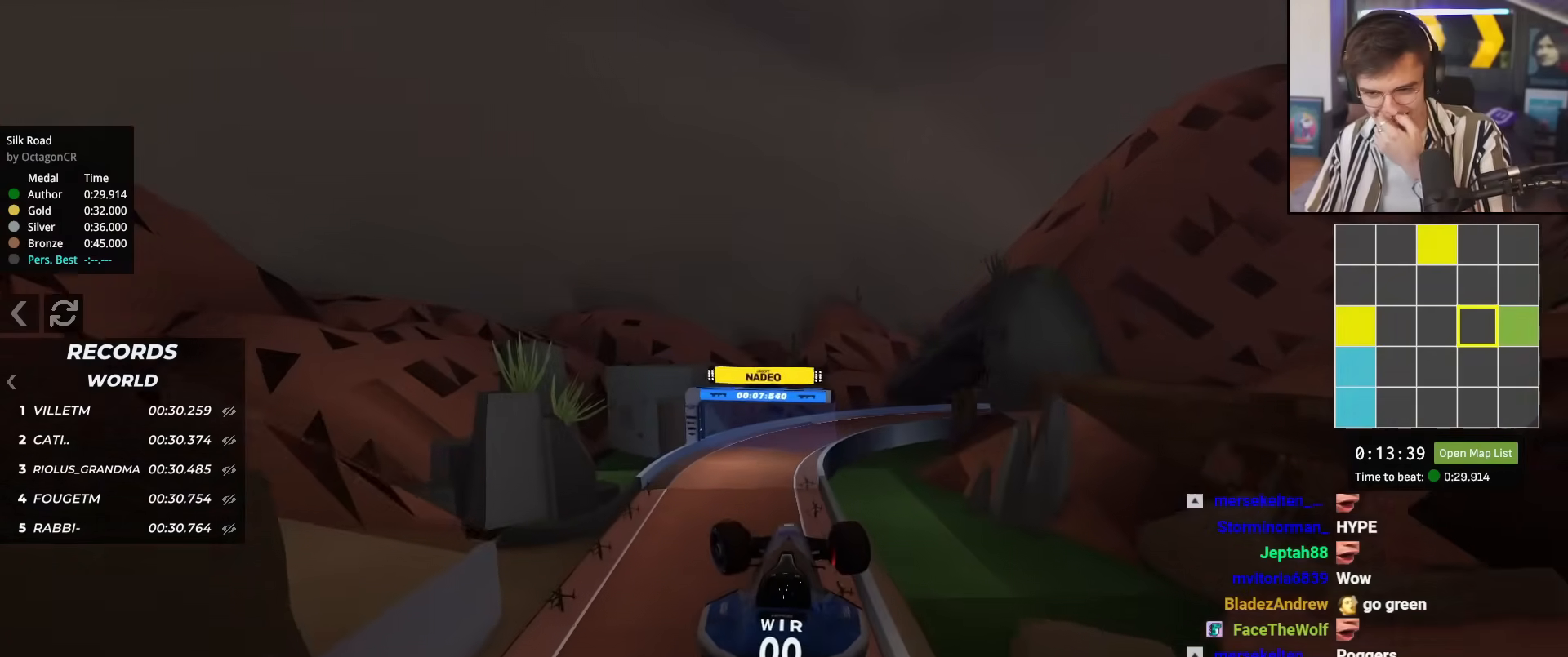
{"keys": ["up"], "events": [[234, "left", "up"]]}
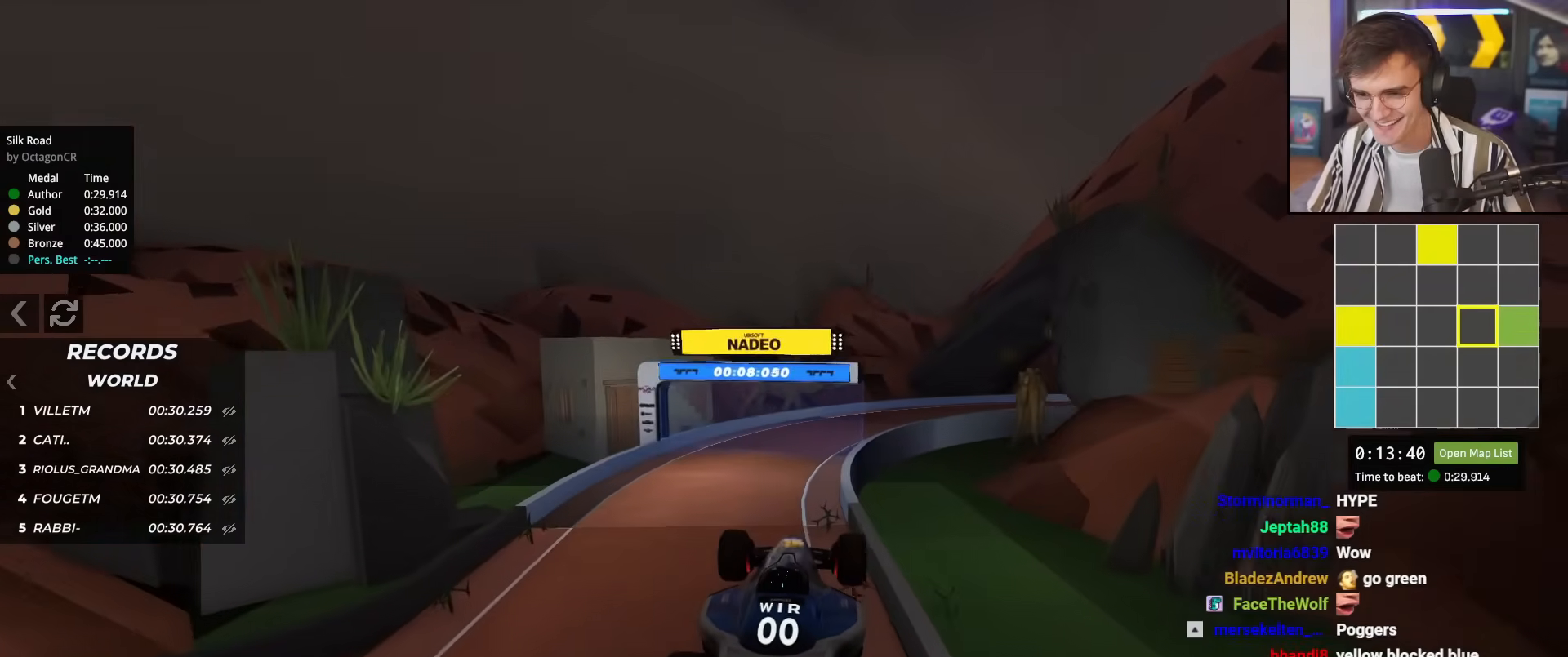
{"keys": ["right", "up"], "events": [[50, "left", "down"], [384, "left", "up"], [417, "right", "down"]]}
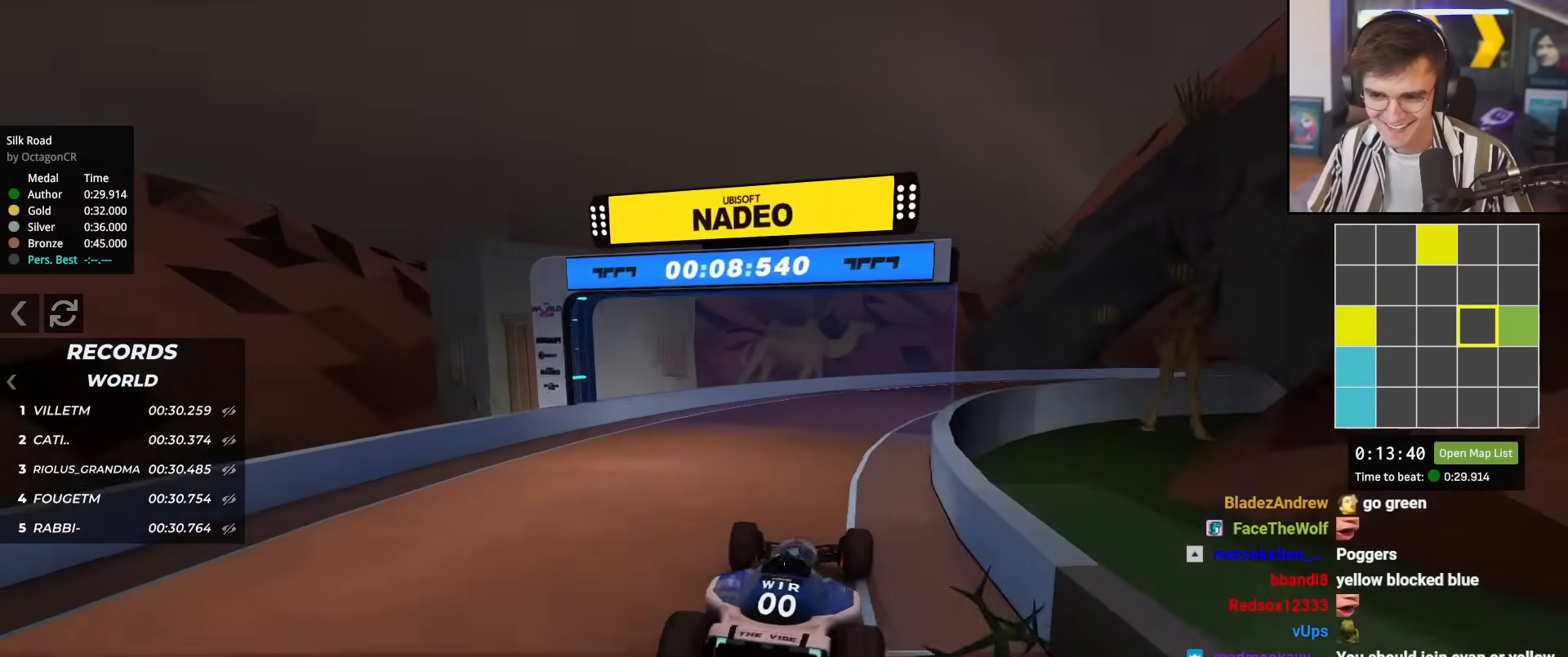
{"keys": ["up"], "events": [[167, "right", "up"], [301, "left", "down"], [451, "left", "up"]]}